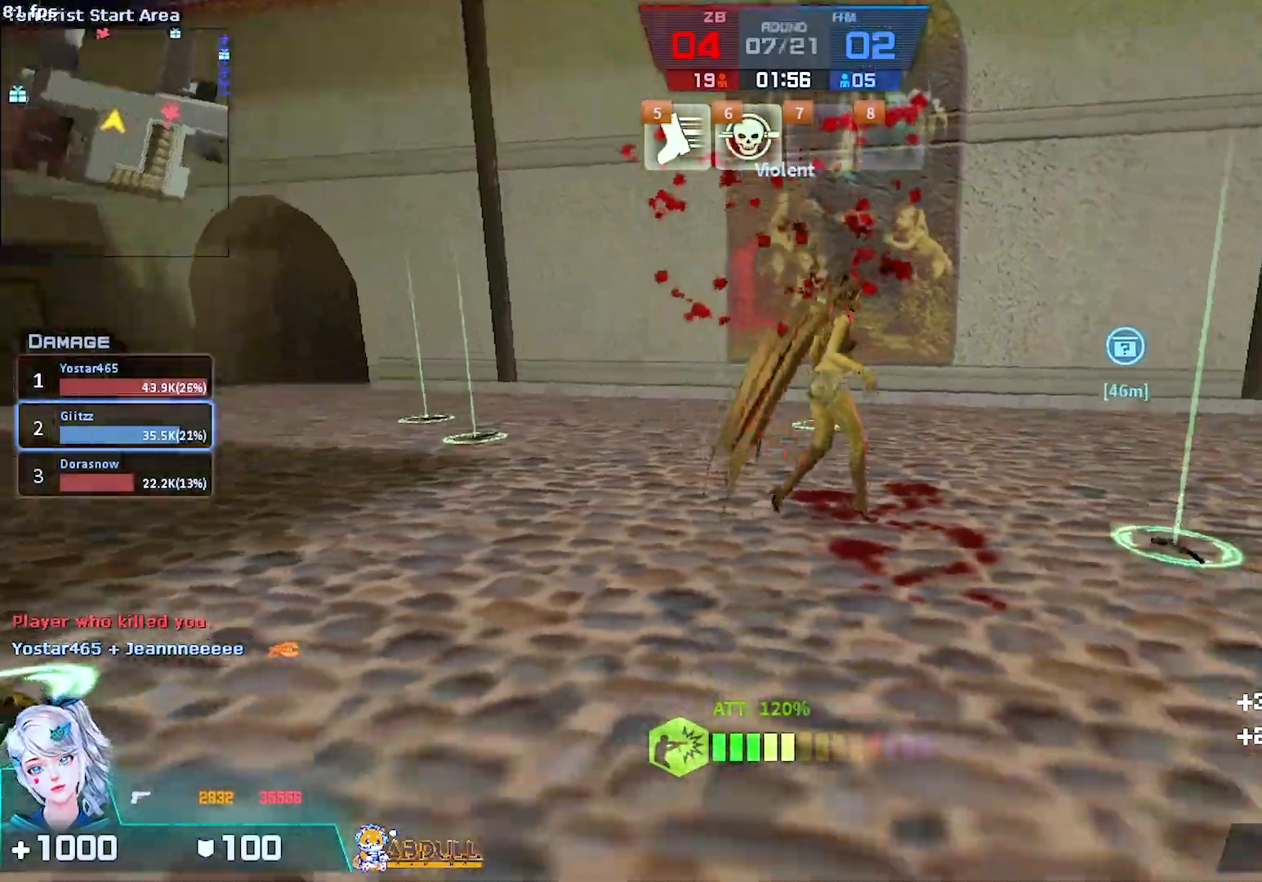
Gameplay with keyboard and mouse; each line is a JSON object with the keys and mouse buttons held at the frame after it. "events" lists presses ("down") and releases ("up") of "1", "2", "3", "4", "5", "a", "alt", "b", "c", "caps_lock", "ctrl", "d", "e", "escape", "f", "f1", "f2", "f3", "f4", "f5", "g", "q", "r", "s", "shift", "space", "super", "t", "tab", "tilde", "v", "w", "x", "z", "mouse_left", "mouse_wheel", "mouse_right", "mouse_mb4" and "mouse_mb5" between this image and that frame as [ms after this image, input, new state], when the widget could be followed in between. "mouse_left", "mouse_wheel", "mouse_right", "mouse_mb4", "mouse_mb5" = the "left", "wheel", "right", "mb4", "mb5" buttons of the "mouse" list. No other keys are recorded. "wheel" means that the mouse wheel is clicked or scrolled. Mouse movement is not recorded.
{"keys": ["a"], "mouse": ["right"], "events": [[50, "w", "down"], [167, "t", "down"], [267, "t", "up"], [433, "w", "up"]]}
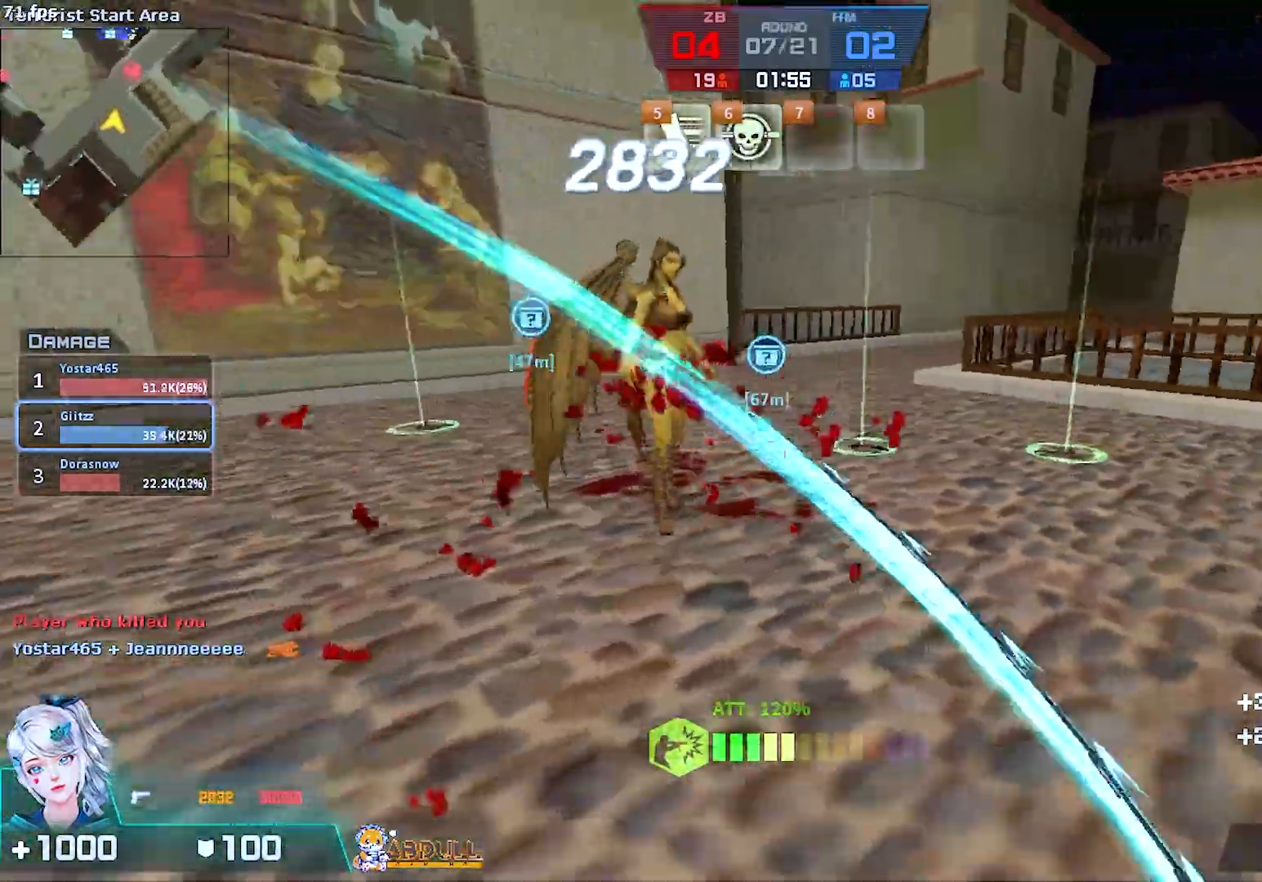
{"keys": ["a", "s"], "mouse": ["right"], "events": [[300, "s", "down"]]}
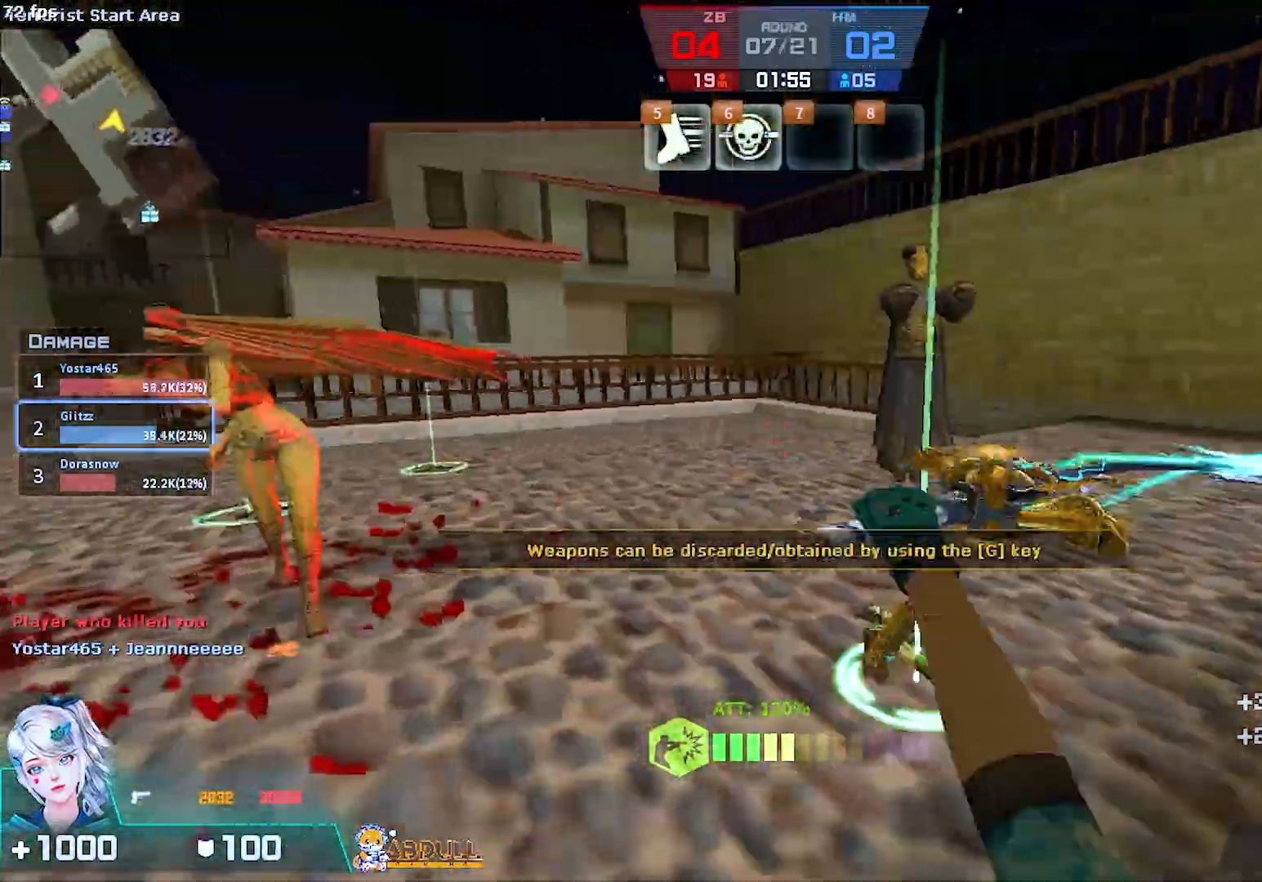
{"keys": ["a", "d"], "mouse": ["right"], "events": [[200, "s", "up"], [417, "s", "down"], [467, "s", "up"], [500, "d", "down"]]}
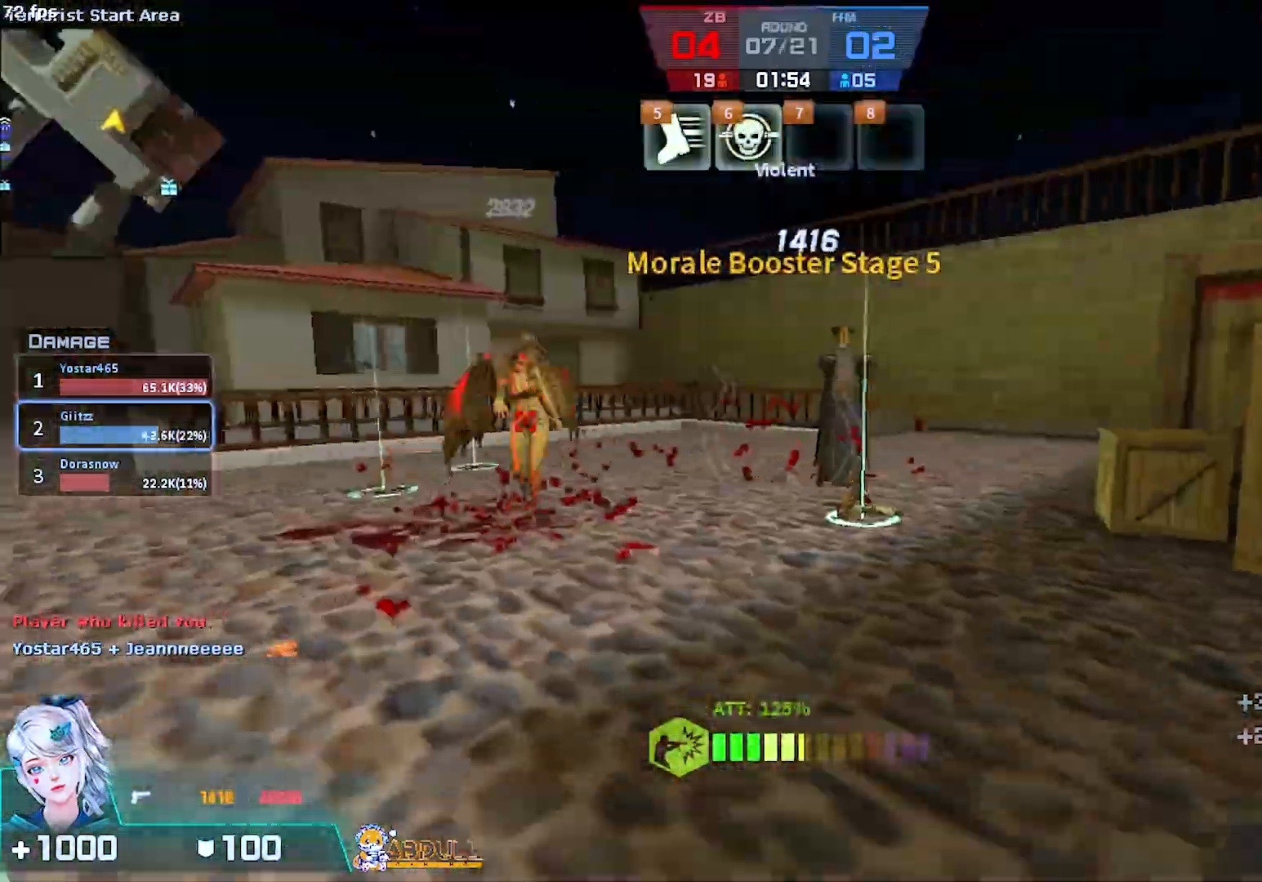
{"keys": ["a", "w"], "mouse": ["right"], "events": [[133, "d", "up"], [167, "w", "down"]]}
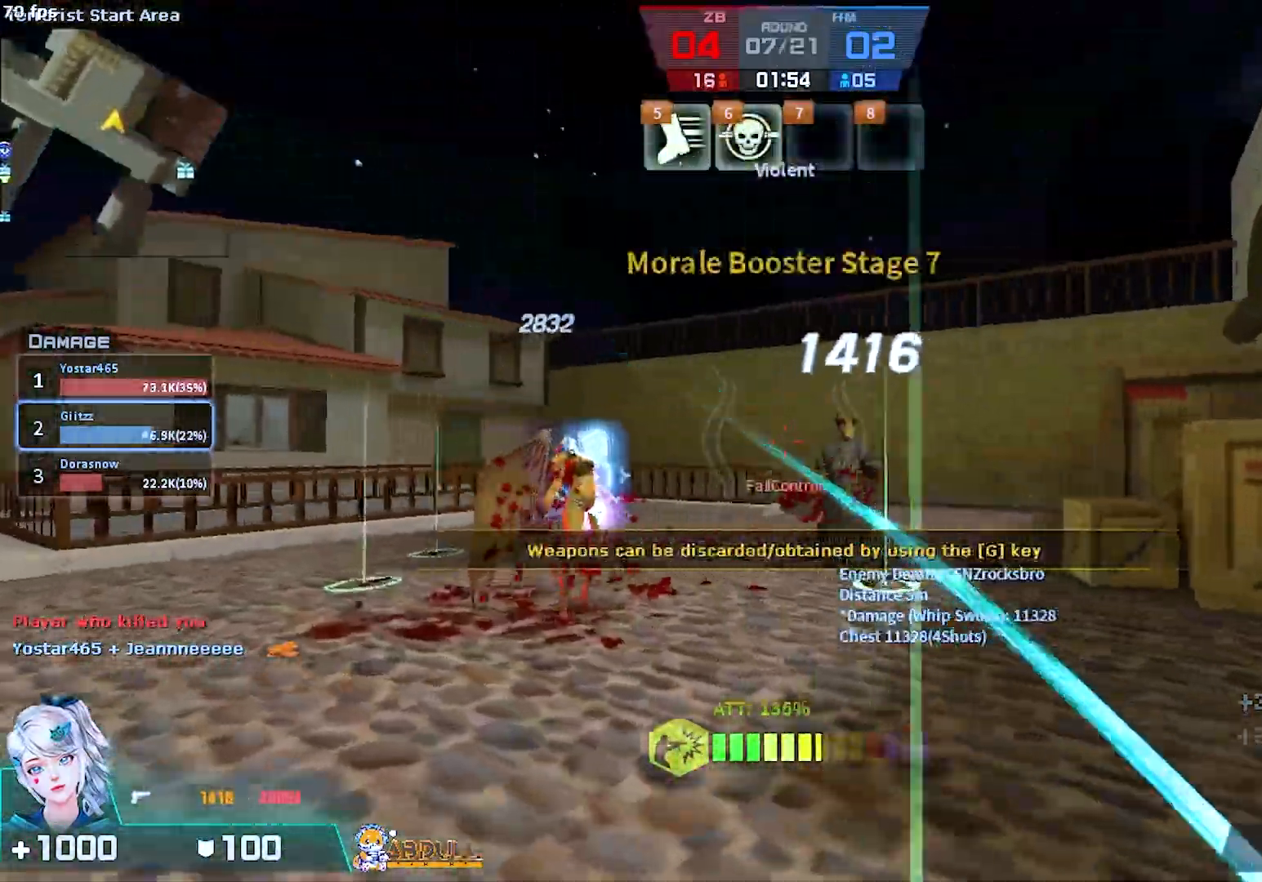
{"keys": ["a", "t", "w"], "mouse": ["right"], "events": [[100, "t", "down"], [150, "w", "up"], [217, "t", "up"], [433, "t", "down"], [467, "w", "down"]]}
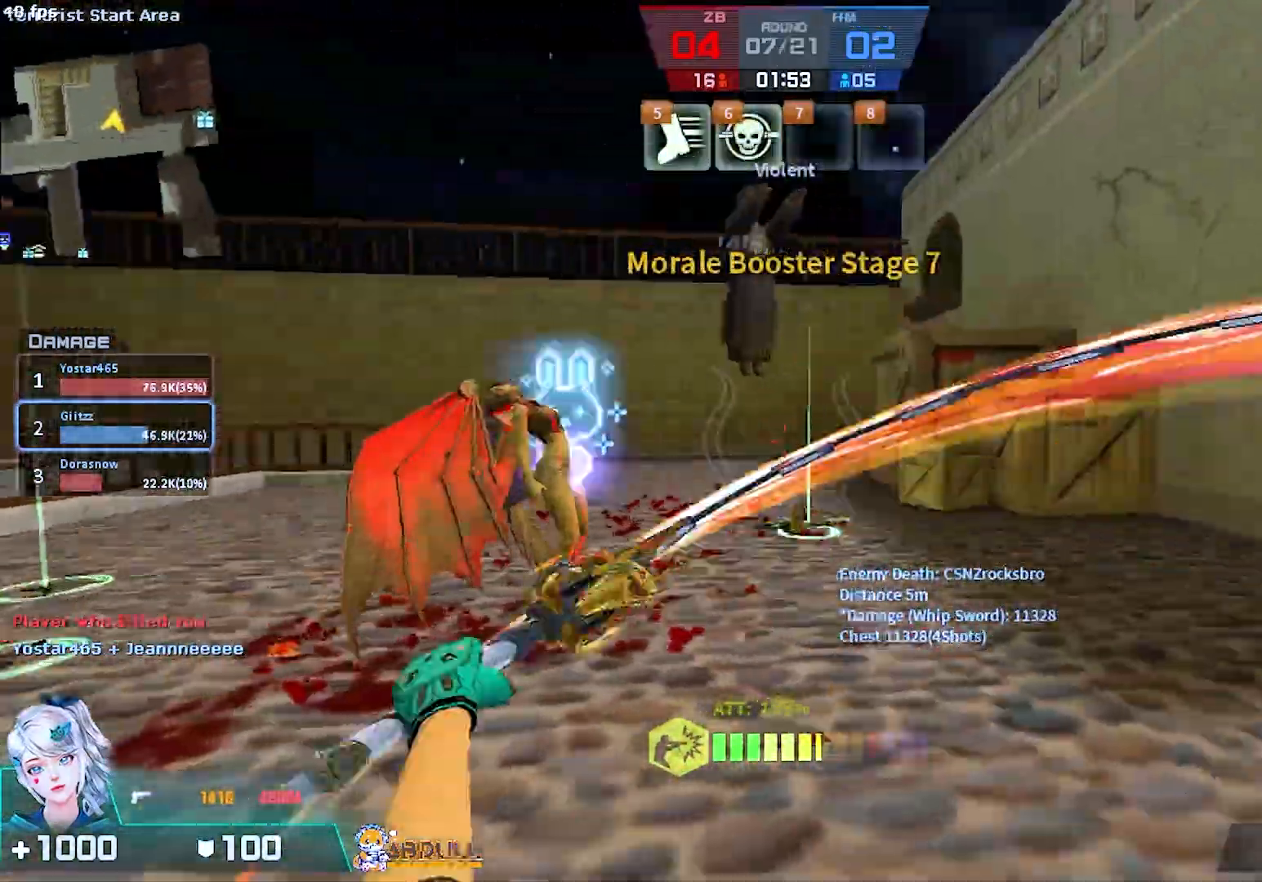
{"keys": ["a"], "mouse": ["right"], "events": [[17, "t", "up"], [200, "t", "down"], [300, "w", "up"], [317, "t", "up"]]}
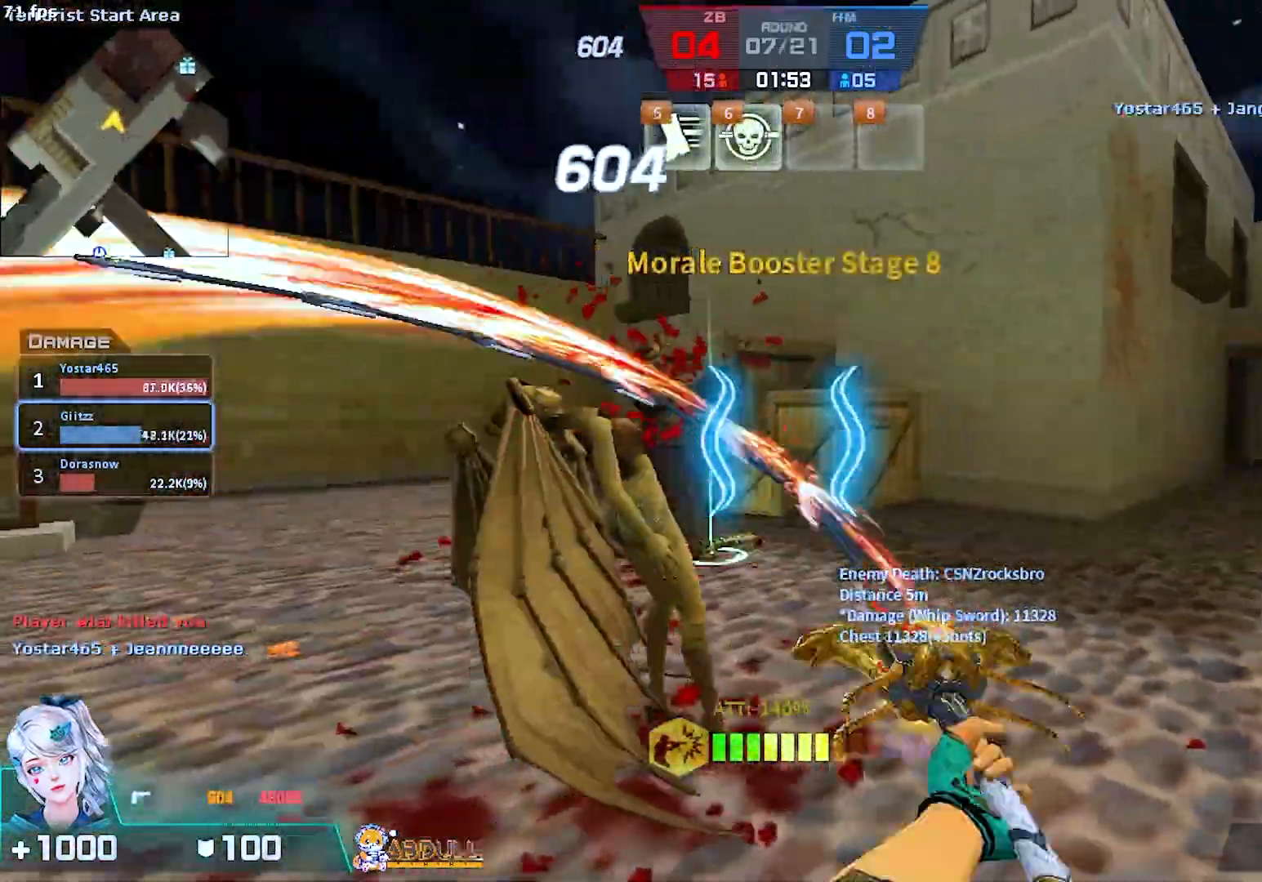
{"keys": ["d", "w"], "mouse": ["right"], "events": [[317, "d", "down"], [383, "a", "up"], [400, "w", "down"]]}
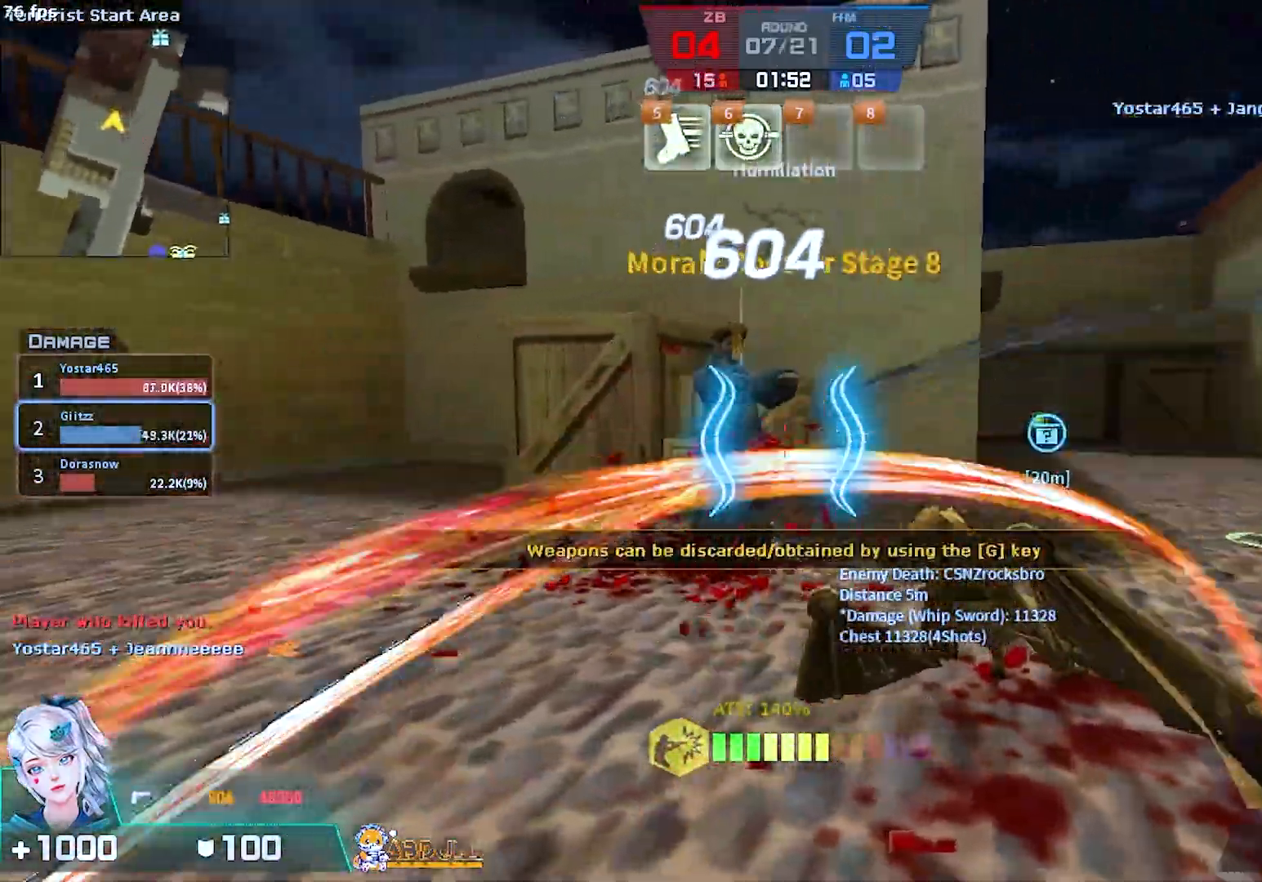
{"keys": ["d"], "mouse": ["right"], "events": [[317, "w", "up"]]}
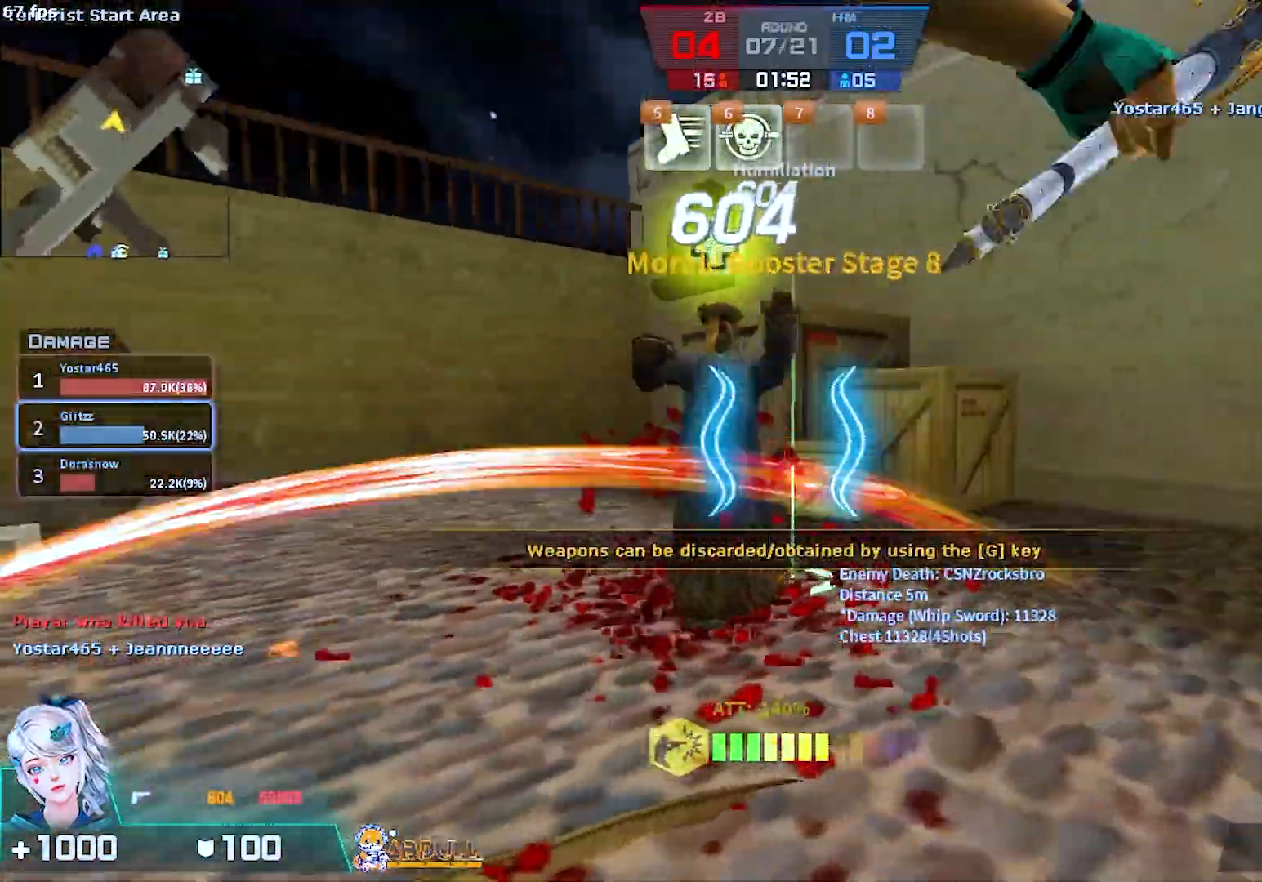
{"keys": ["d", "s"], "mouse": ["right"], "events": [[183, "s", "down"]]}
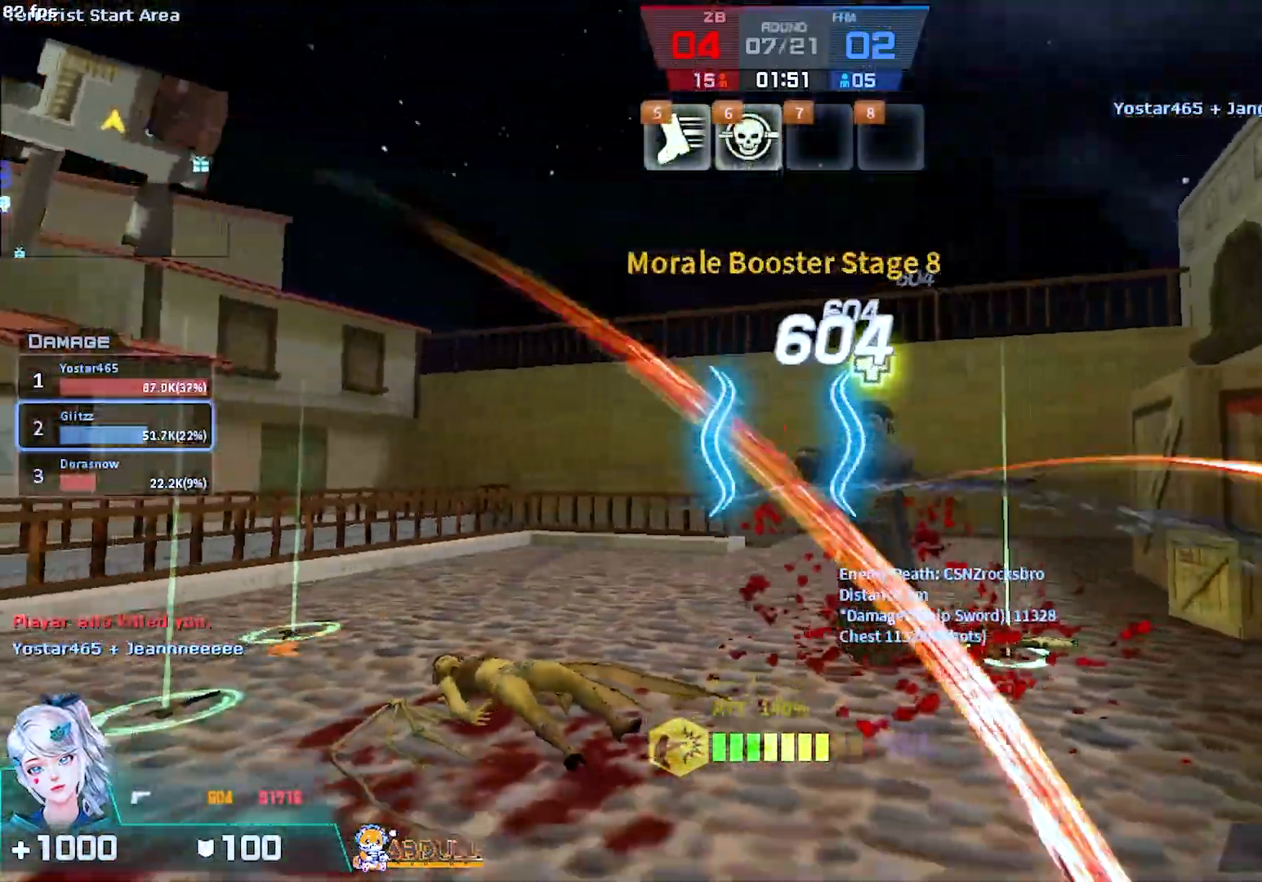
{"keys": ["d", "s"], "mouse": ["right"], "events": [[183, "s", "up"], [417, "s", "down"]]}
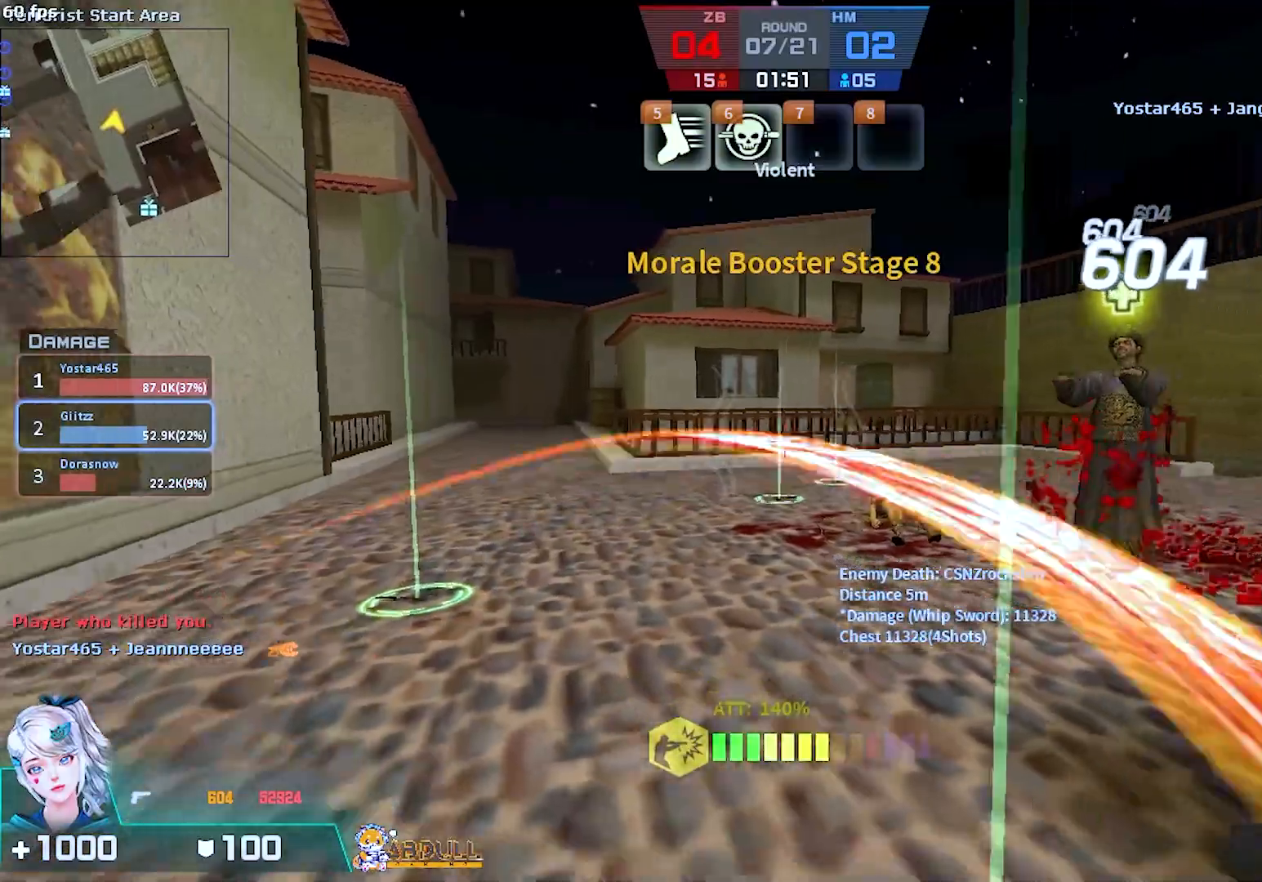
{"keys": ["d", "s"], "mouse": ["right"], "events": [[150, "d", "up"], [333, "d", "down"]]}
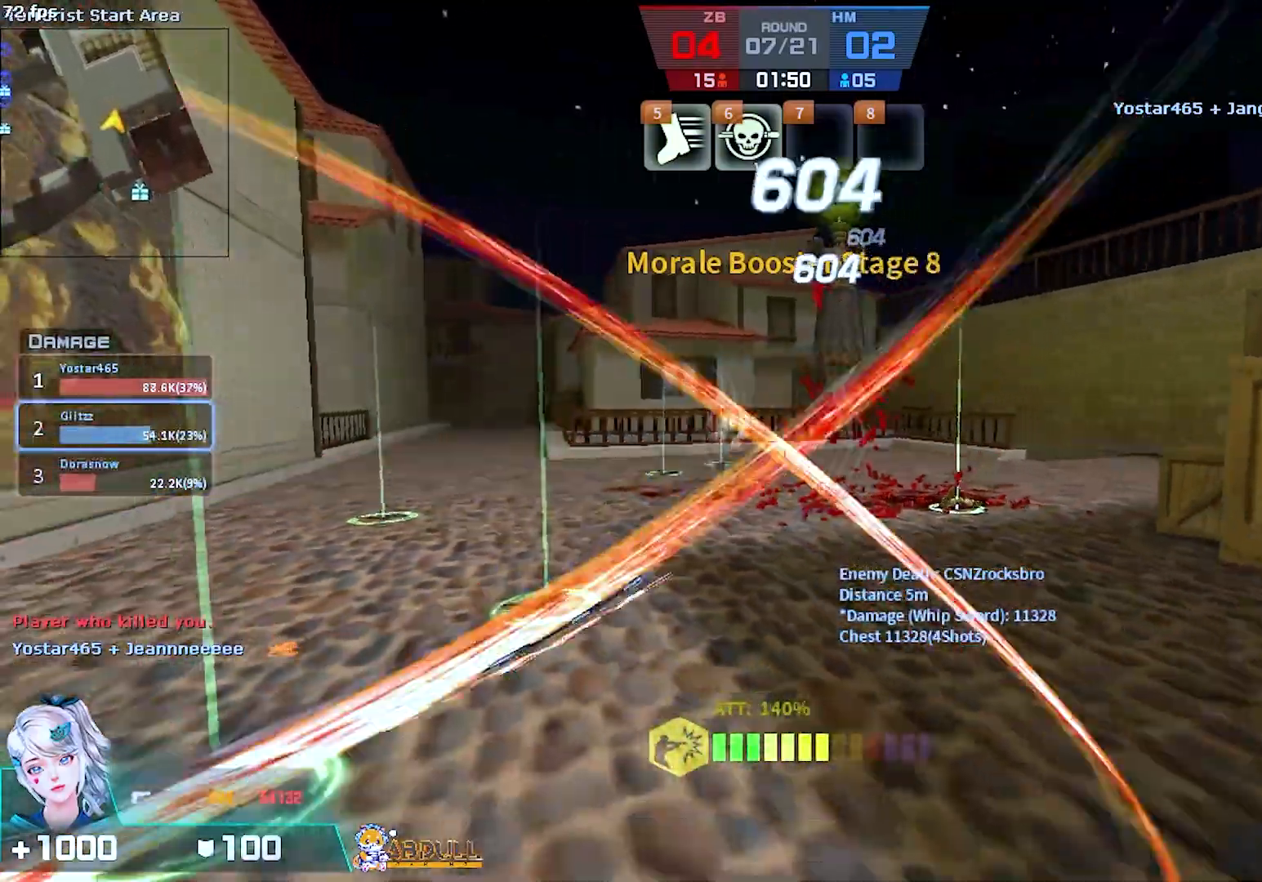
{"keys": ["d", "w"], "mouse": ["right"], "events": [[117, "d", "up"], [233, "d", "down"], [350, "s", "up"], [450, "w", "down"]]}
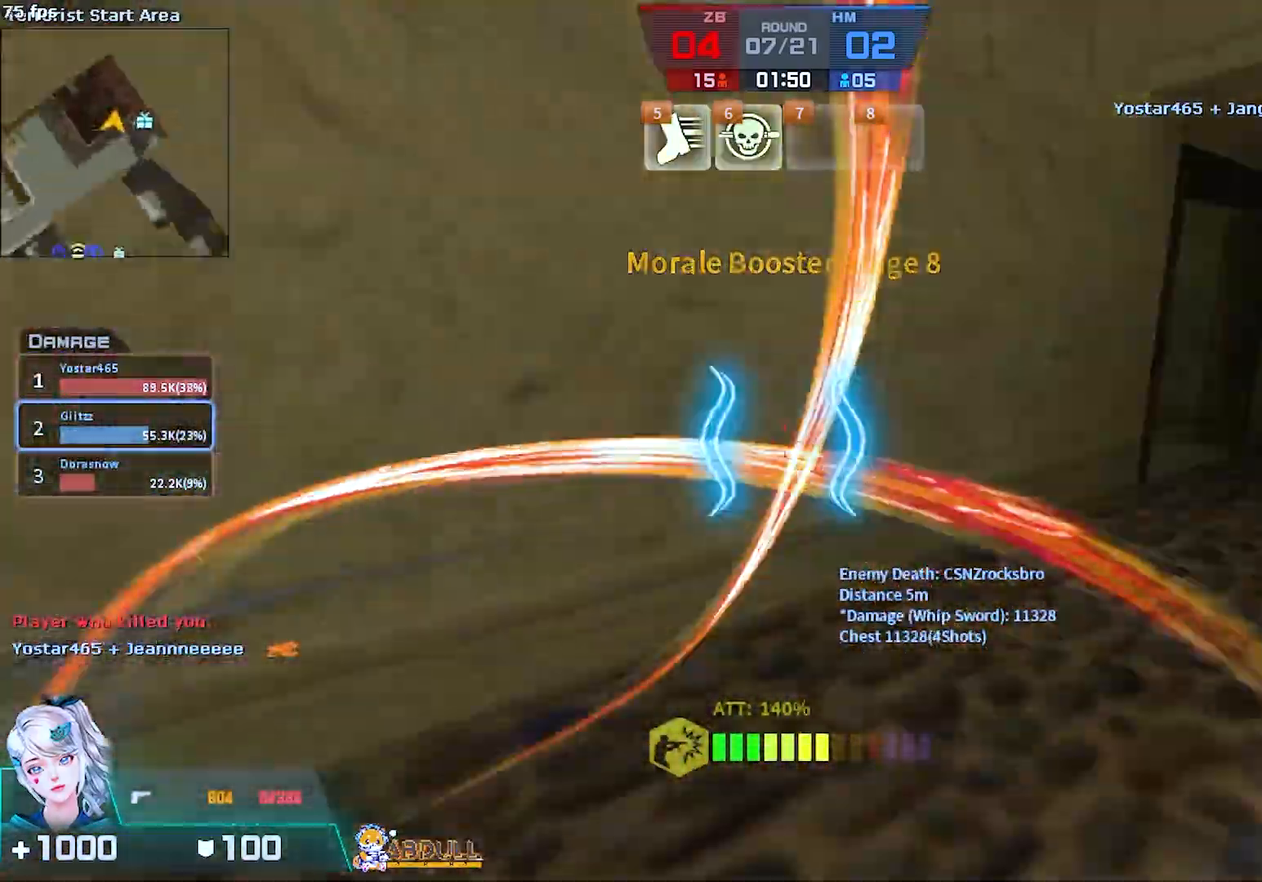
{"keys": ["w"], "mouse": ["right"], "events": [[100, "d", "up"]]}